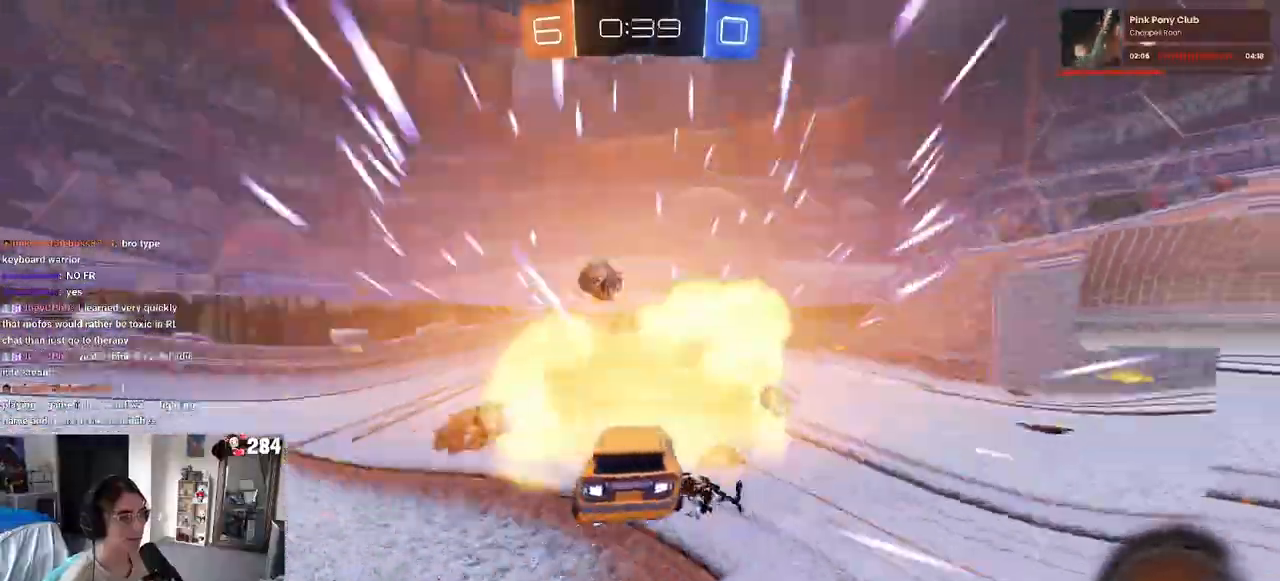
Gameplay with a controller (PlayStation layout); each line is a JSON object with the inputs held at the frame after it (dt_ms = milliseconds from this image to that frame). "events" lists button and stick changes between this image and that frame as [ms after this image, input, new state], when the widget could be followed in between.
{"dt_ms": 500, "buttons": ["R1", "R2"], "left_stick": "center", "right_stick": "center", "events": [[67, "left_stick", "left"], [117, "R2", "up"], [200, "left_stick", "center"], [267, "R2", "down"], [300, "TRIANGLE", "down"], [417, "TRIANGLE", "up"]]}
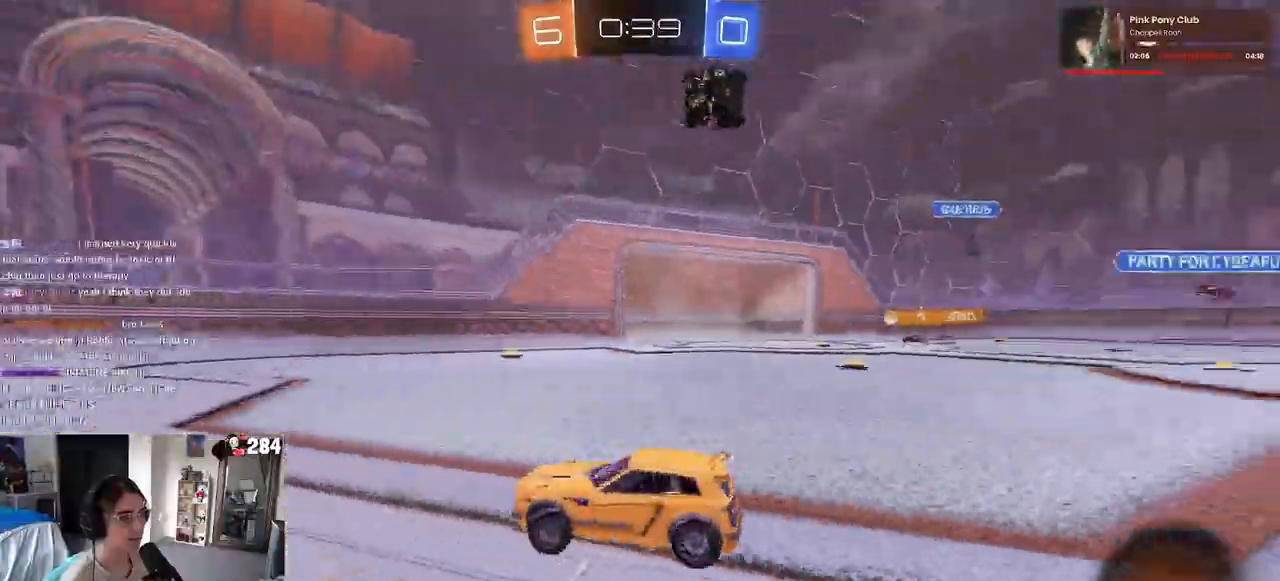
{"dt_ms": 500, "buttons": ["R2"], "left_stick": "center", "right_stick": "center", "events": [[100, "R1", "up"]]}
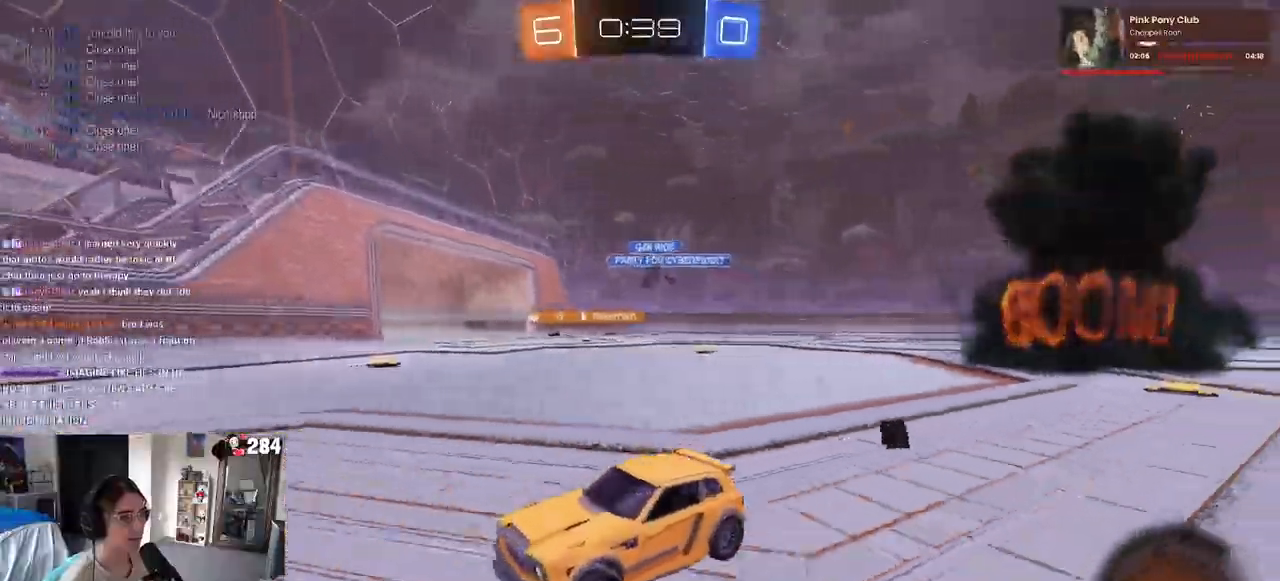
{"dt_ms": 1000, "buttons": ["R2"], "left_stick": "center", "right_stick": "center"}
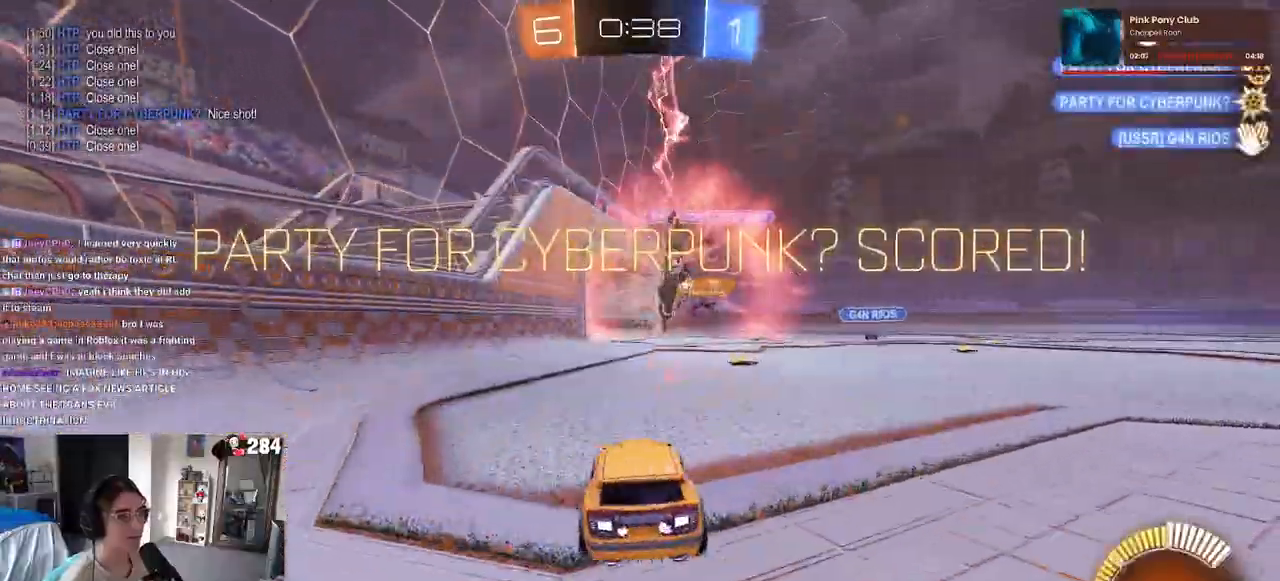
{"dt_ms": 500, "buttons": [], "left_stick": "center", "right_stick": "center", "events": [[217, "R2", "up"]]}
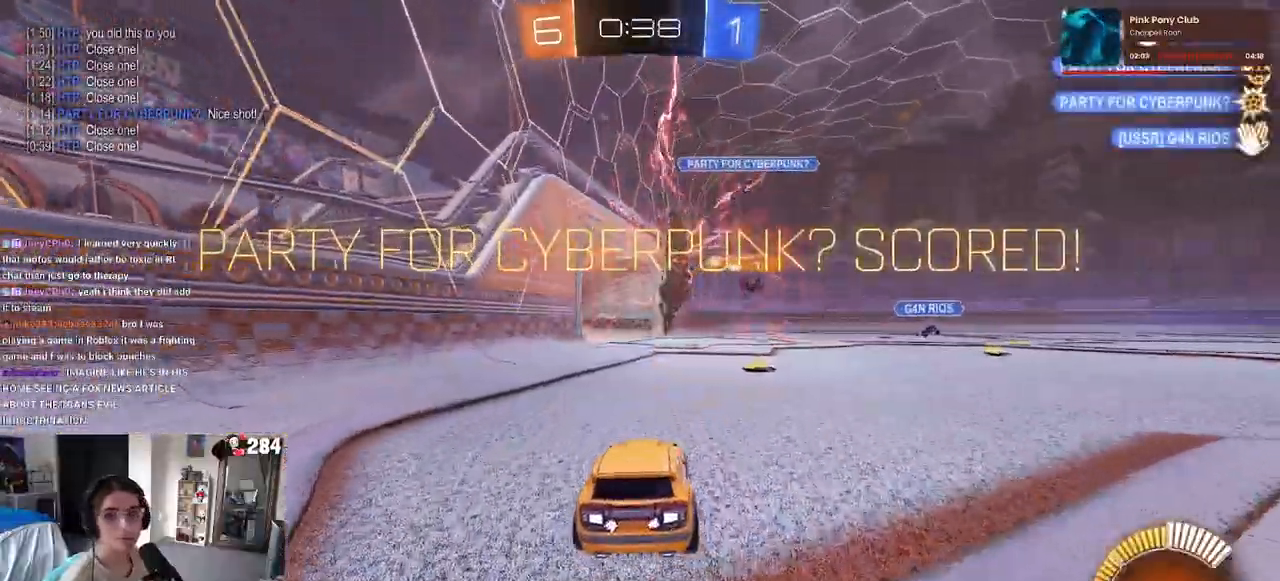
{"dt_ms": 500, "buttons": [], "left_stick": "center", "right_stick": "center", "events": []}
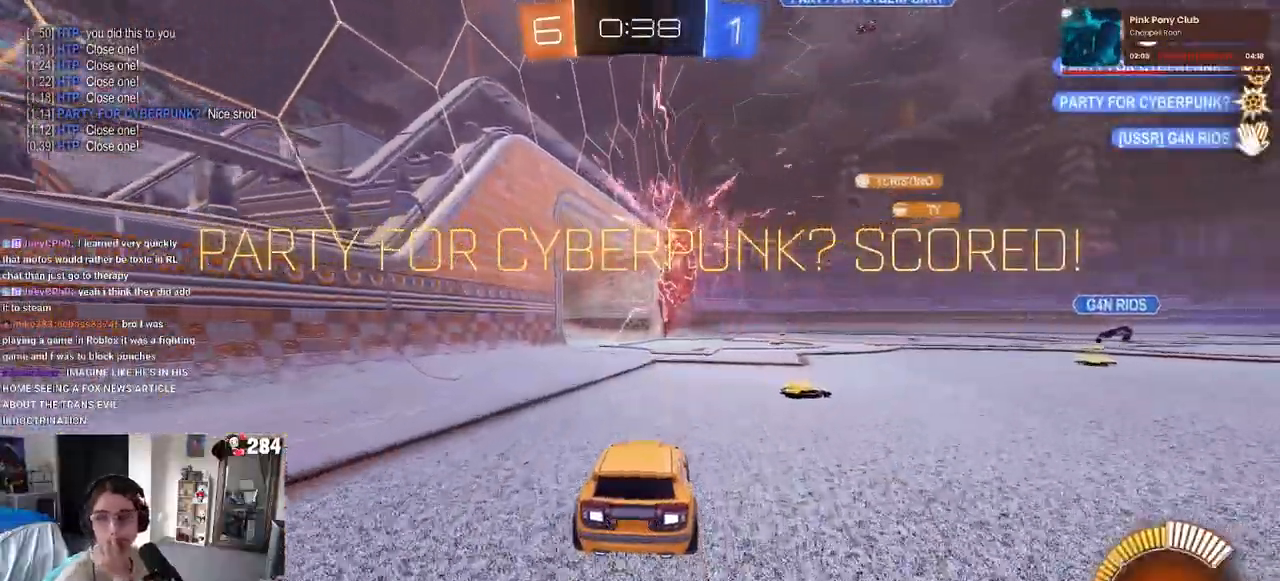
{"dt_ms": 500, "buttons": [], "left_stick": "center", "right_stick": "center", "events": []}
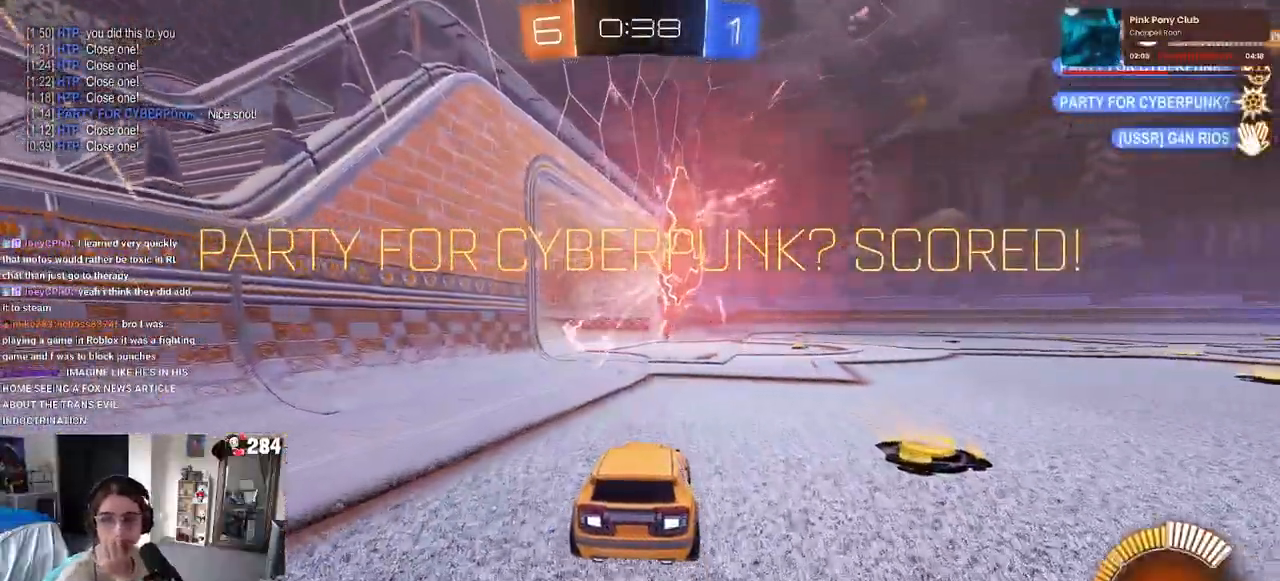
{"dt_ms": 500, "buttons": [], "left_stick": "center", "right_stick": "center", "events": []}
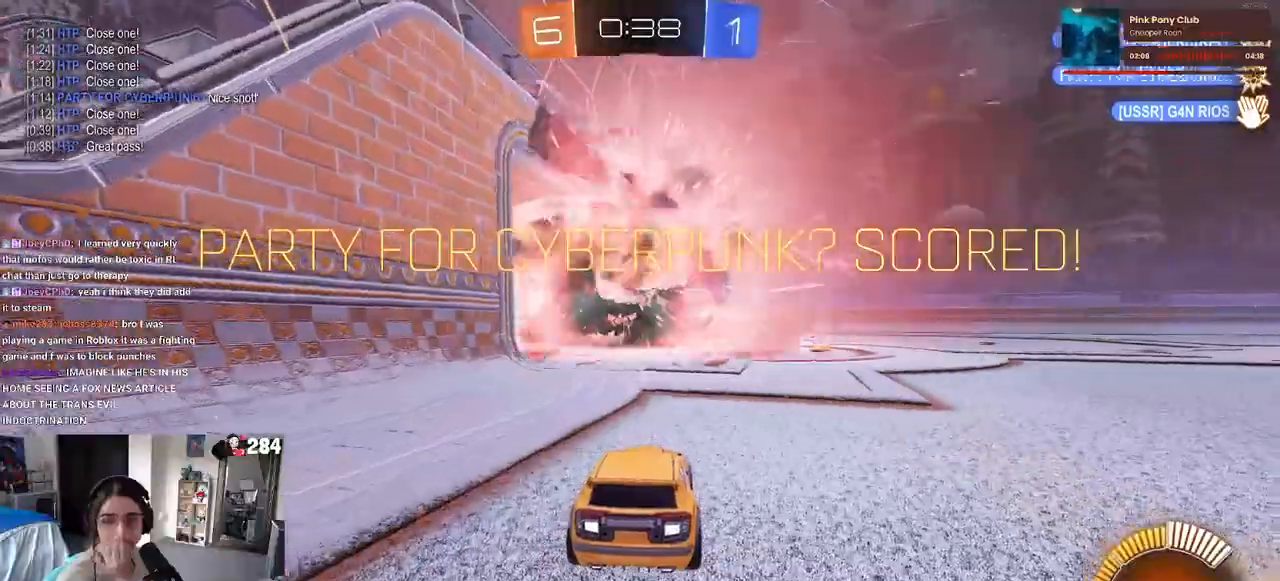
{"dt_ms": 500, "buttons": [], "left_stick": "center", "right_stick": "center", "events": []}
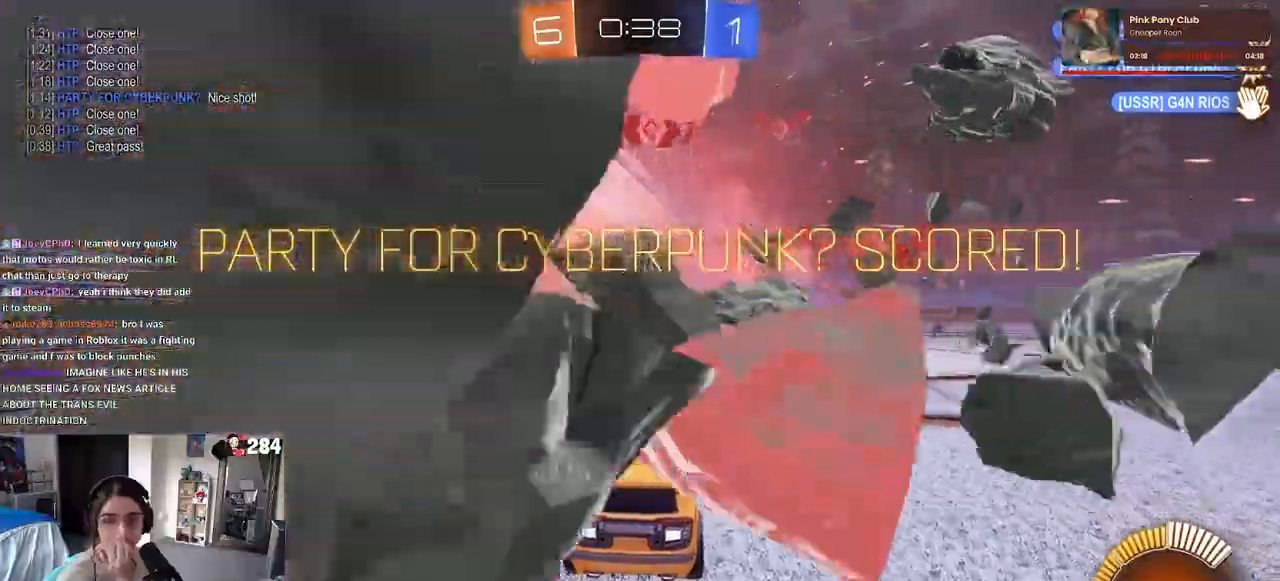
{"dt_ms": 500, "buttons": ["CROSS"], "left_stick": "center", "right_stick": "center", "events": [[150, "CROSS", "down"]]}
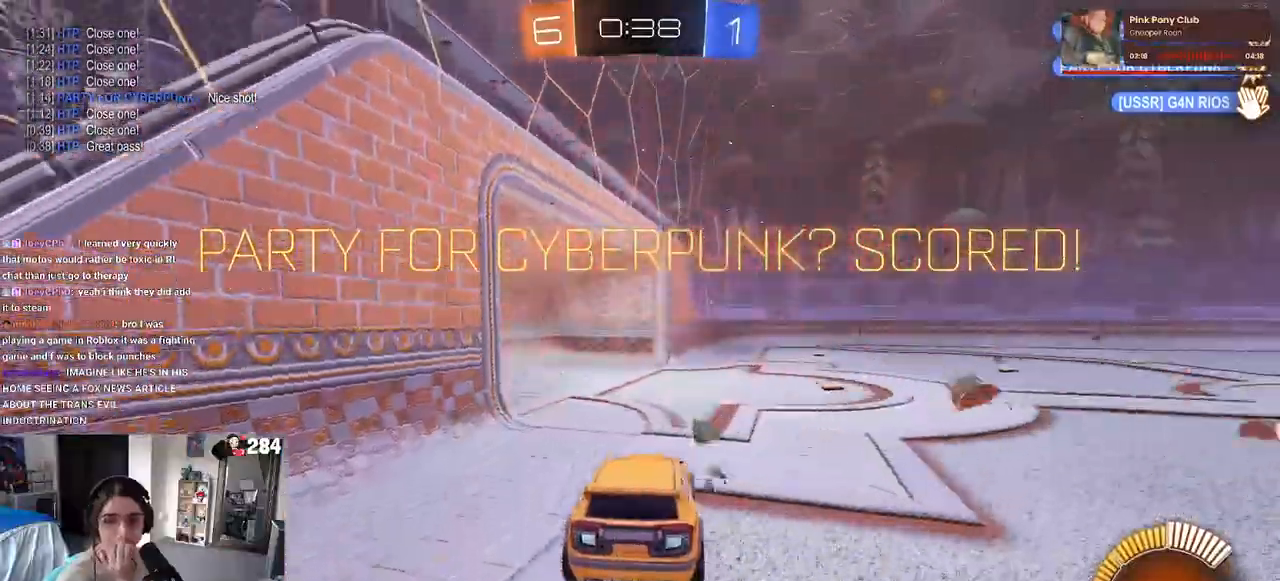
{"dt_ms": 500, "buttons": ["CROSS"], "left_stick": "center", "right_stick": "center", "events": [[17, "CROSS", "up"], [167, "CROSS", "down"], [367, "CROSS", "up"], [467, "CROSS", "down"]]}
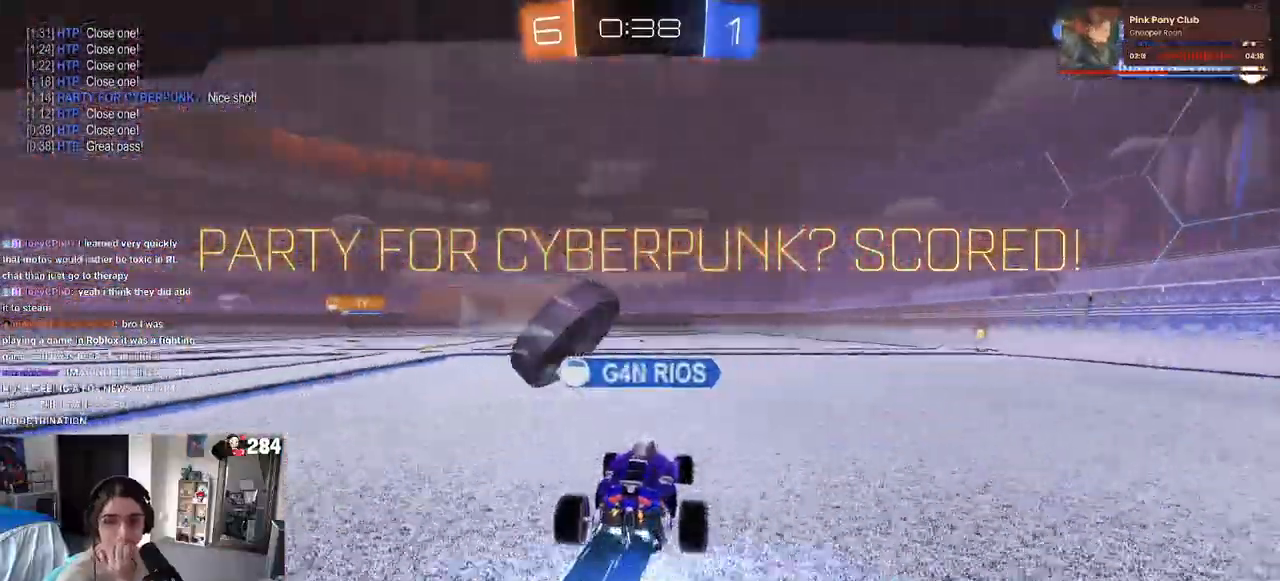
{"dt_ms": 500, "buttons": ["CROSS"], "left_stick": "center", "right_stick": "center", "events": [[350, "CROSS", "up"], [467, "CROSS", "down"]]}
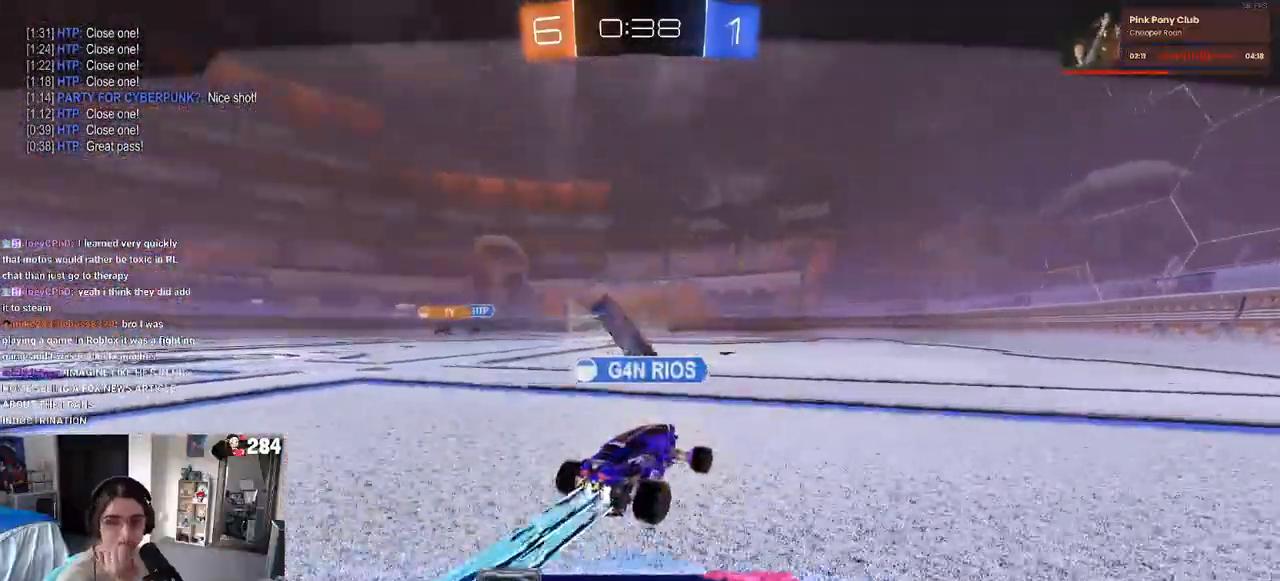
{"dt_ms": 500, "buttons": [], "left_stick": "center", "right_stick": "center", "events": [[150, "CROSS", "up"], [250, "CROSS", "down"], [417, "CROSS", "up"]]}
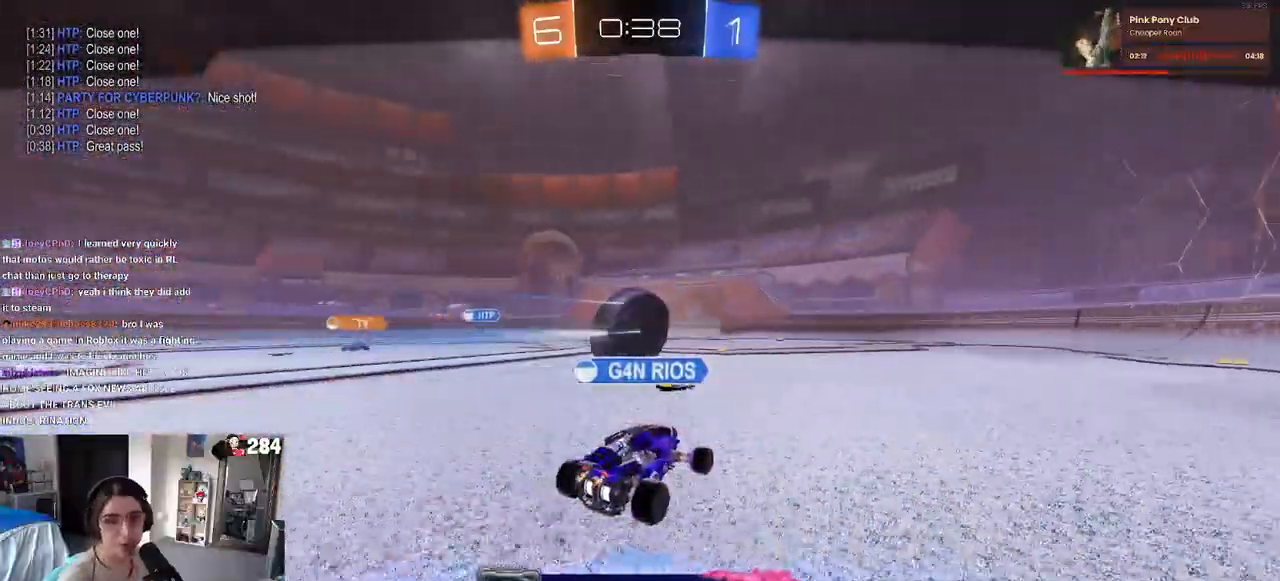
{"dt_ms": 500, "buttons": ["CROSS"], "left_stick": "center", "right_stick": "center", "events": [[17, "CROSS", "down"], [133, "CROSS", "up"], [250, "CROSS", "down"], [367, "CROSS", "up"], [433, "CROSS", "down"]]}
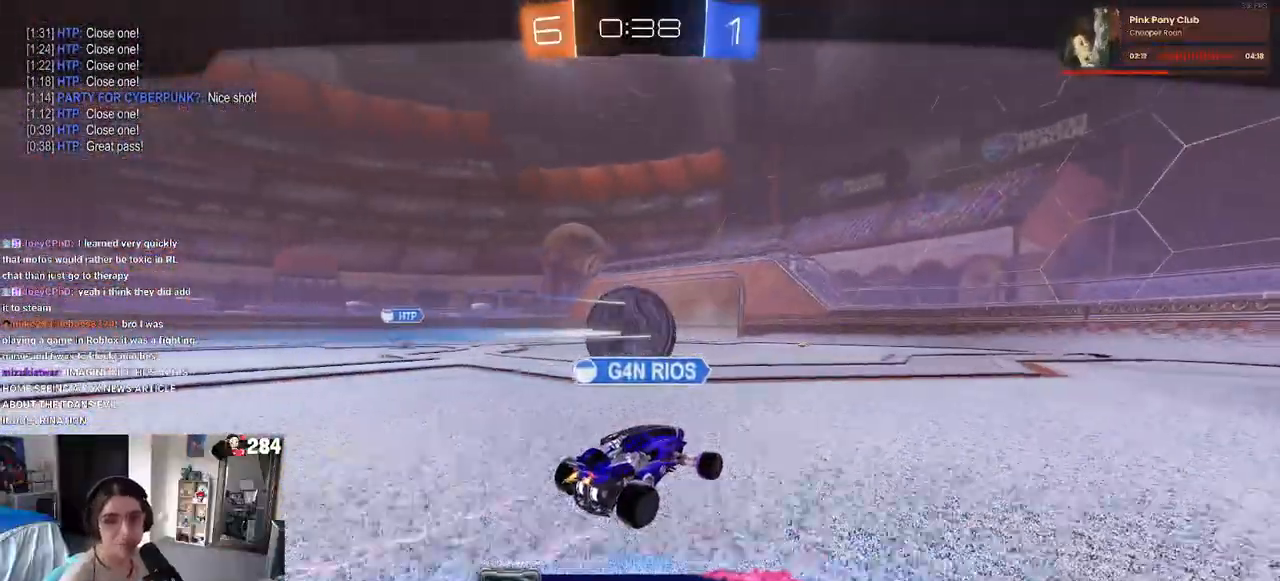
{"dt_ms": 500, "buttons": ["CROSS"], "left_stick": "center", "right_stick": "center", "events": [[83, "CROSS", "up"], [167, "CROSS", "down"], [317, "CROSS", "up"], [417, "CROSS", "down"]]}
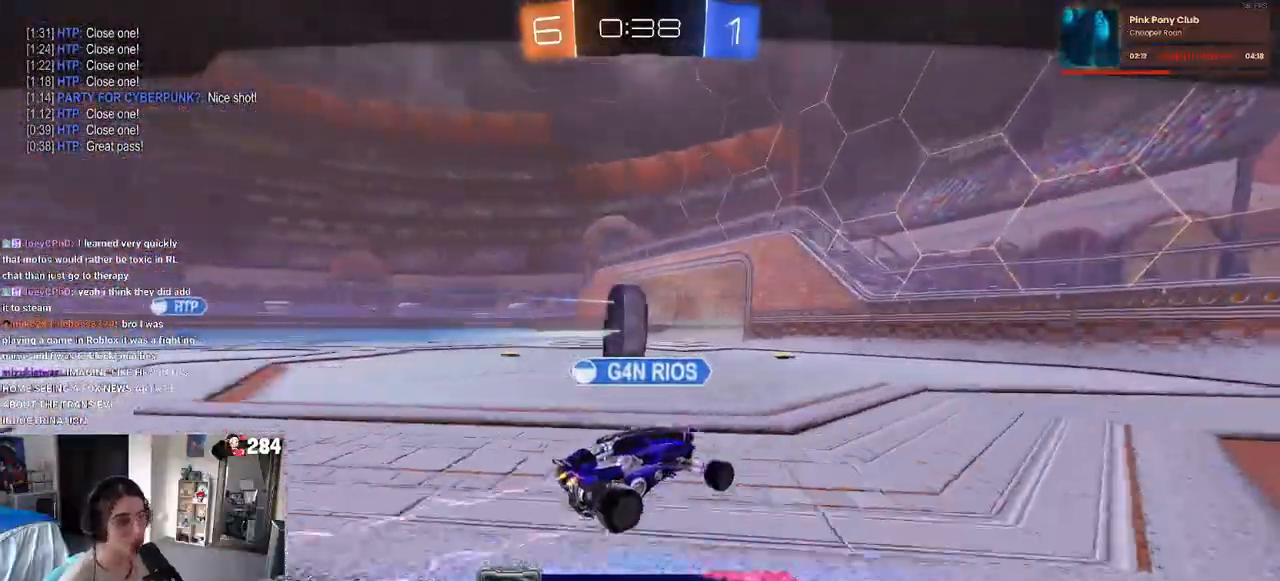
{"dt_ms": 500, "buttons": ["CROSS"], "left_stick": "center", "right_stick": "center", "events": [[67, "CROSS", "up"], [150, "CROSS", "down"], [267, "CROSS", "up"], [367, "CROSS", "down"]]}
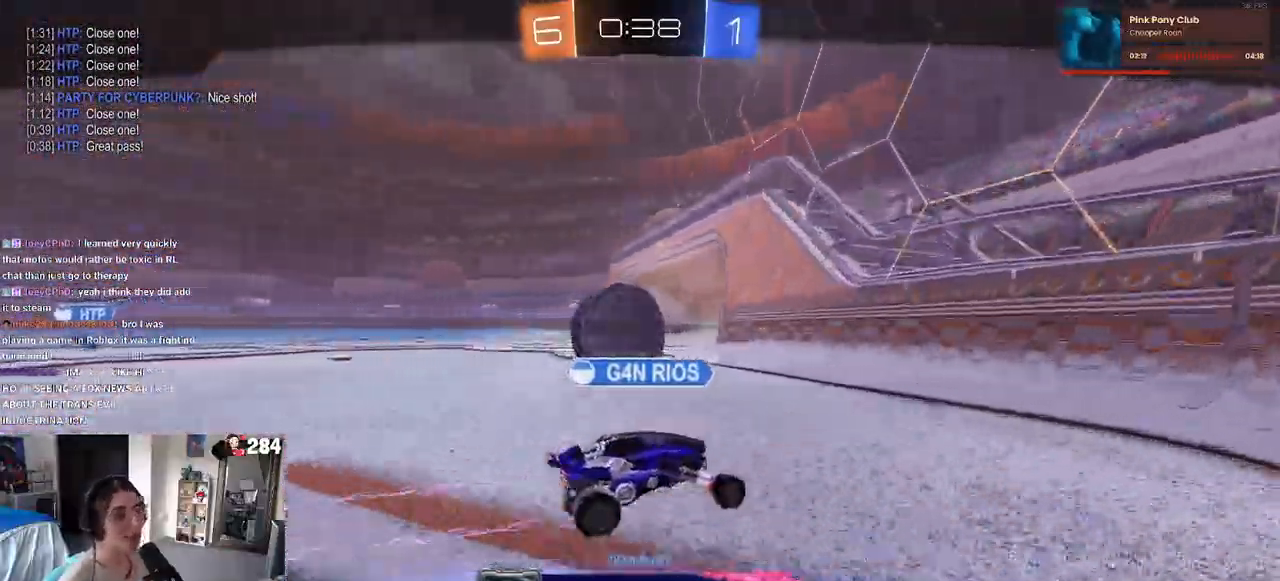
{"dt_ms": 500, "buttons": [], "left_stick": "center", "right_stick": "center", "events": [[17, "CROSS", "up"]]}
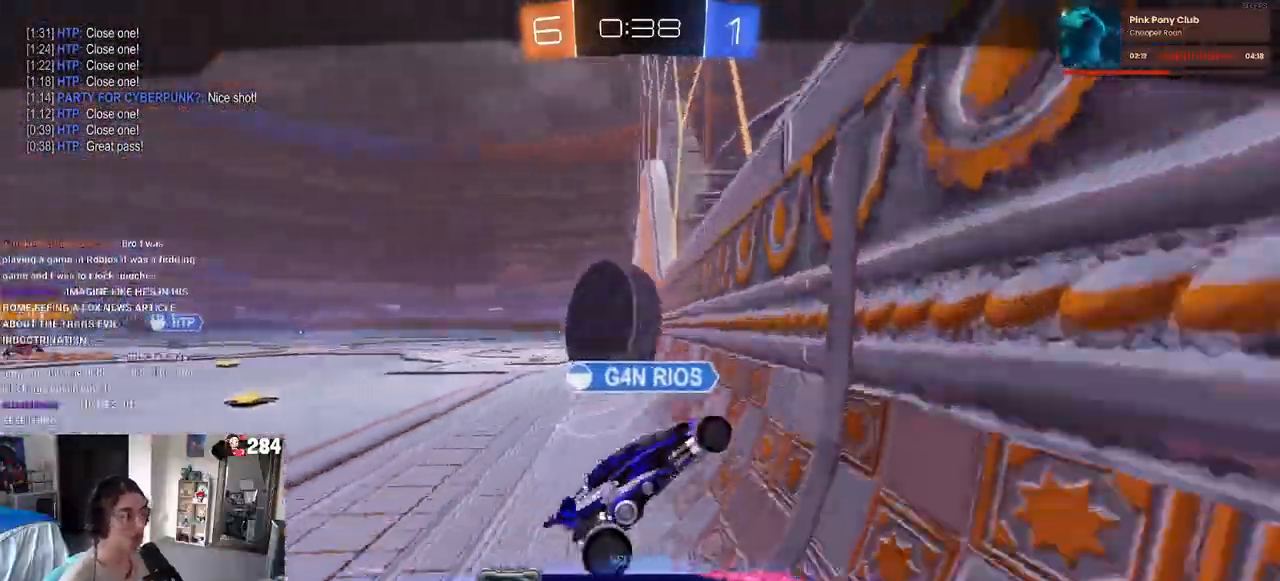
{"dt_ms": 500, "buttons": [], "left_stick": "center", "right_stick": "center", "events": []}
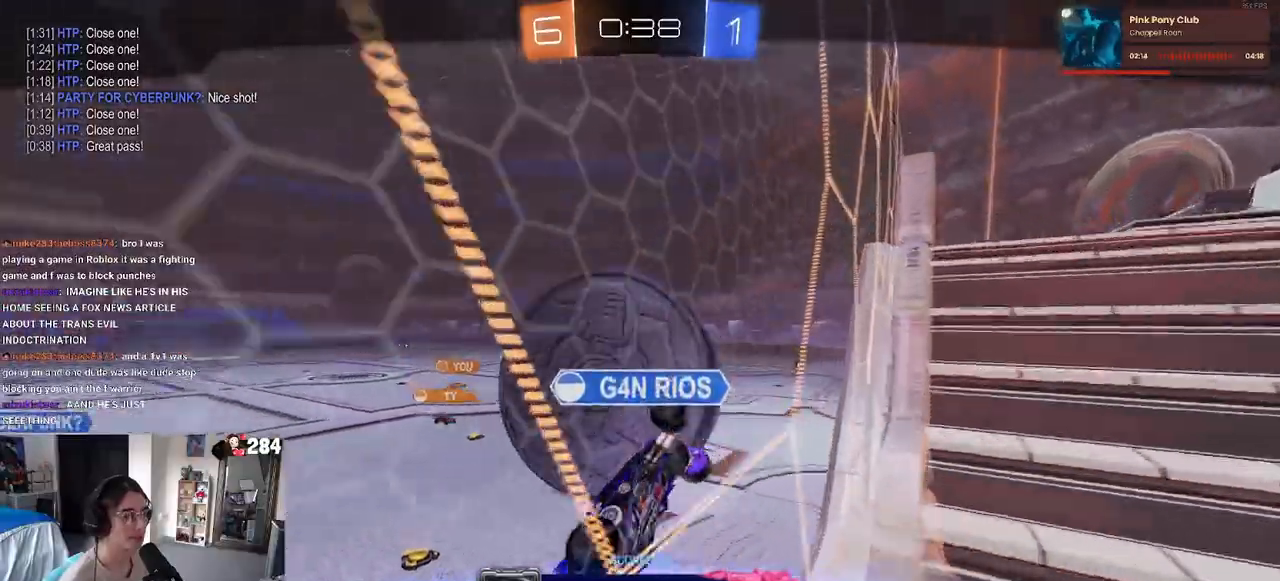
{"dt_ms": 500, "buttons": [], "left_stick": "center", "right_stick": "center", "events": []}
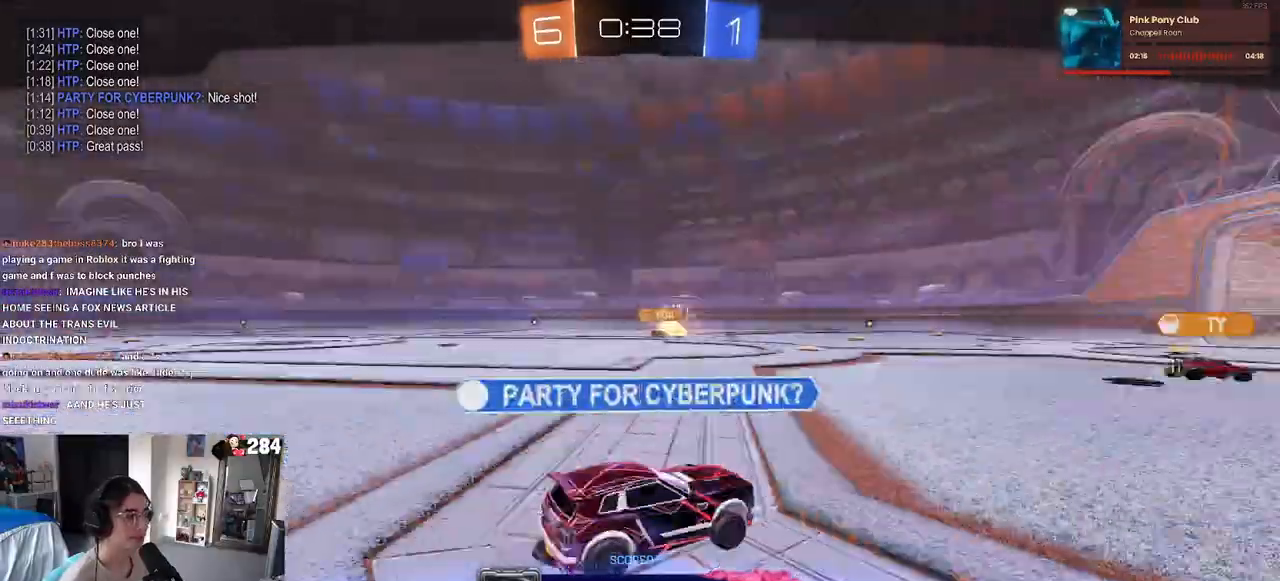
{"dt_ms": 500, "buttons": [], "left_stick": "center", "right_stick": "center", "events": []}
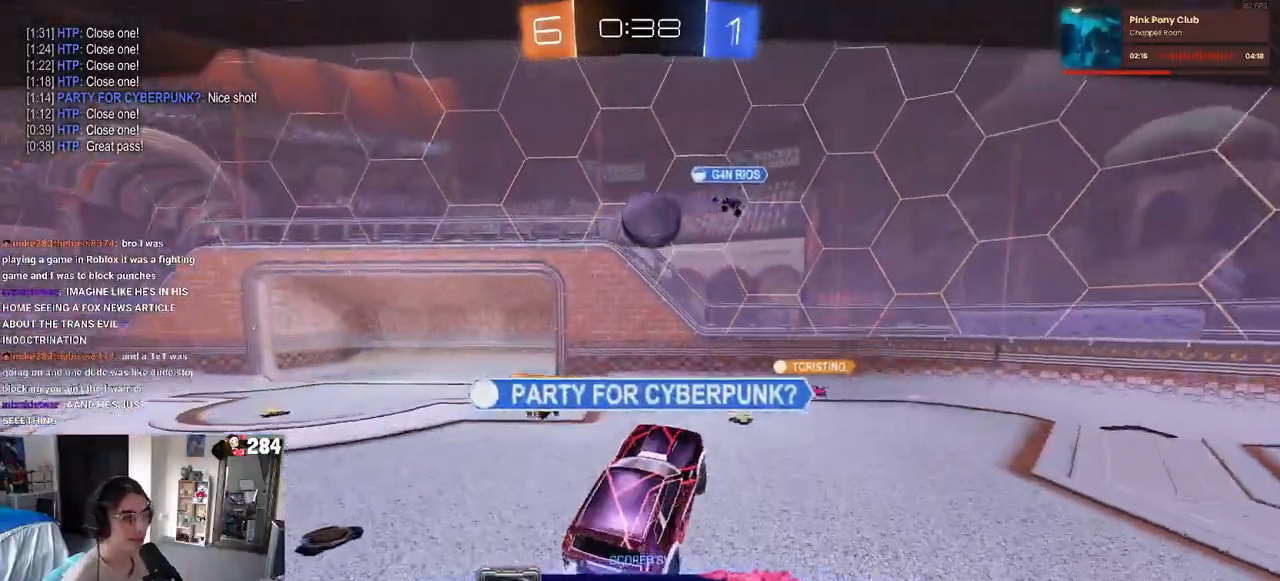
{"dt_ms": 500, "buttons": [], "left_stick": "center", "right_stick": "center", "events": []}
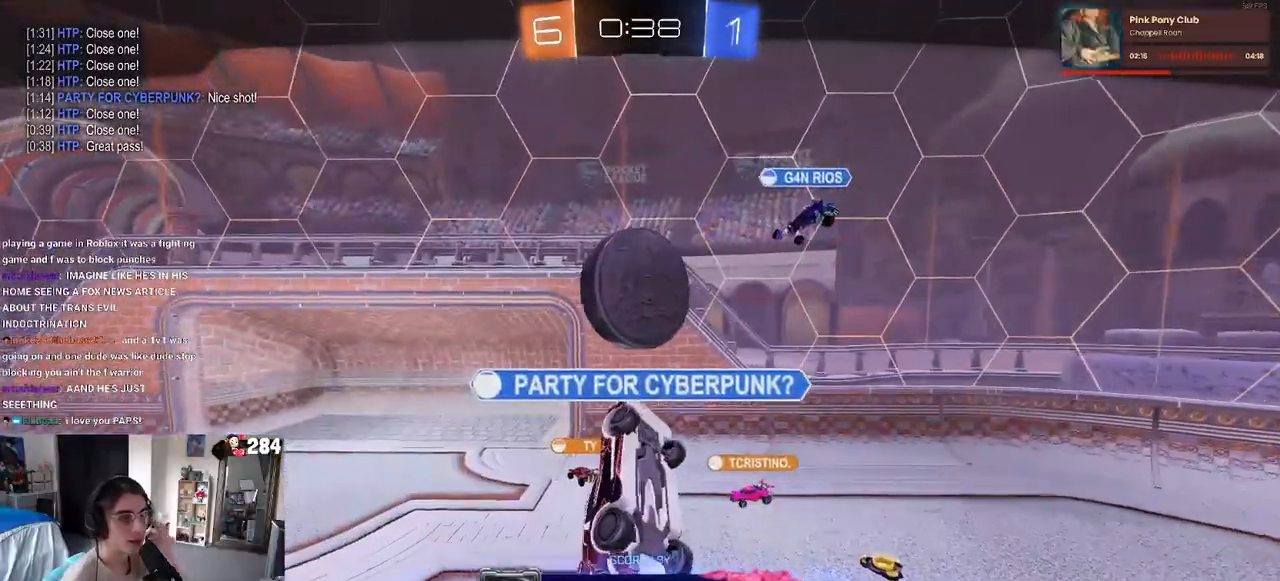
{"dt_ms": 500, "buttons": [], "left_stick": "center", "right_stick": "center", "events": []}
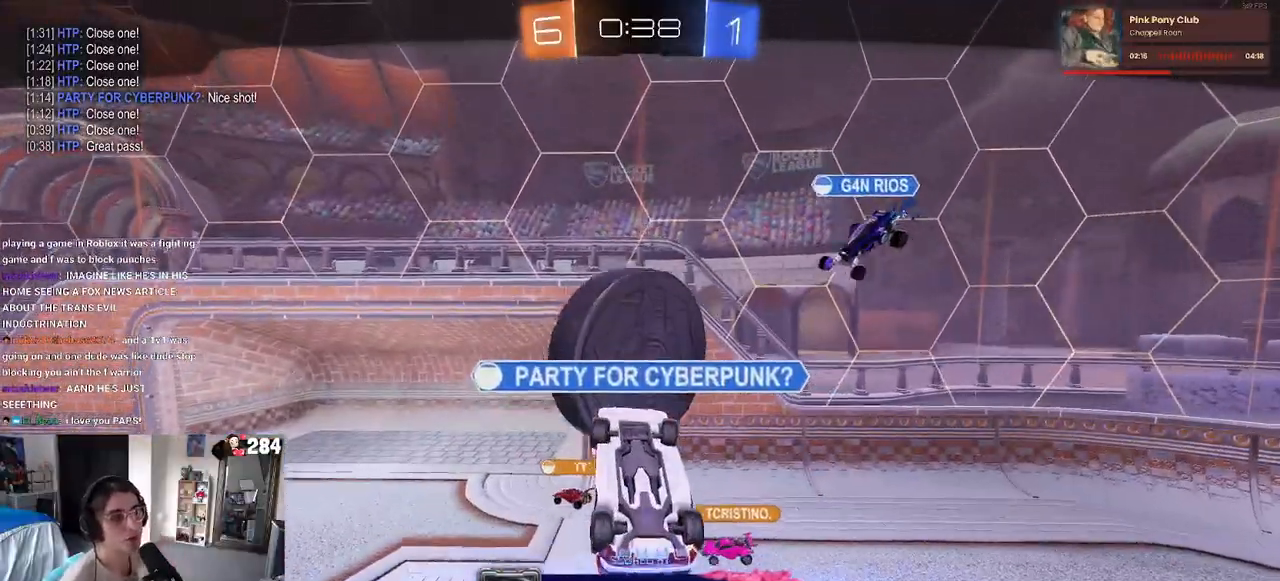
{"dt_ms": 500, "buttons": [], "left_stick": "center", "right_stick": "center", "events": []}
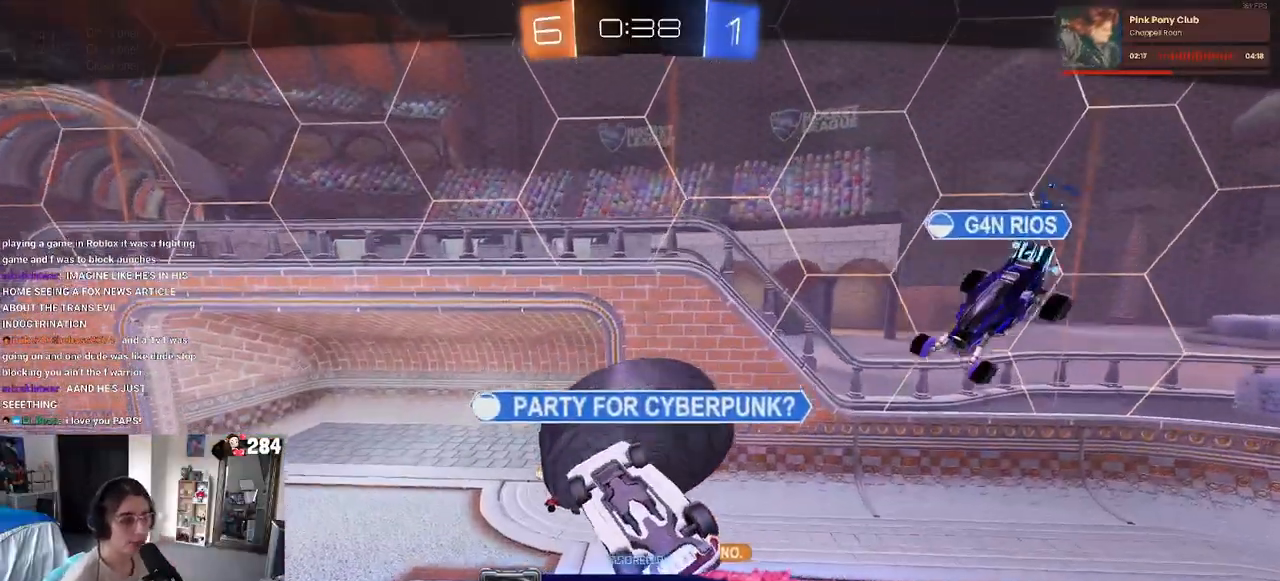
{"dt_ms": 500, "buttons": [], "left_stick": "center", "right_stick": "center", "events": []}
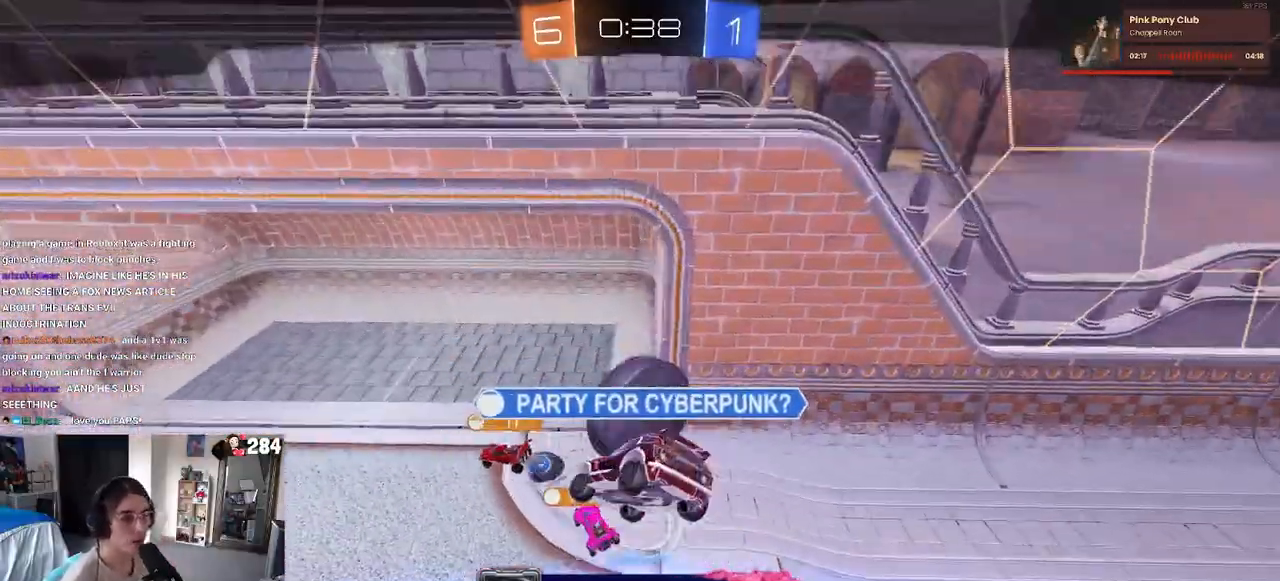
{"dt_ms": 500, "buttons": [], "left_stick": "center", "right_stick": "center", "events": []}
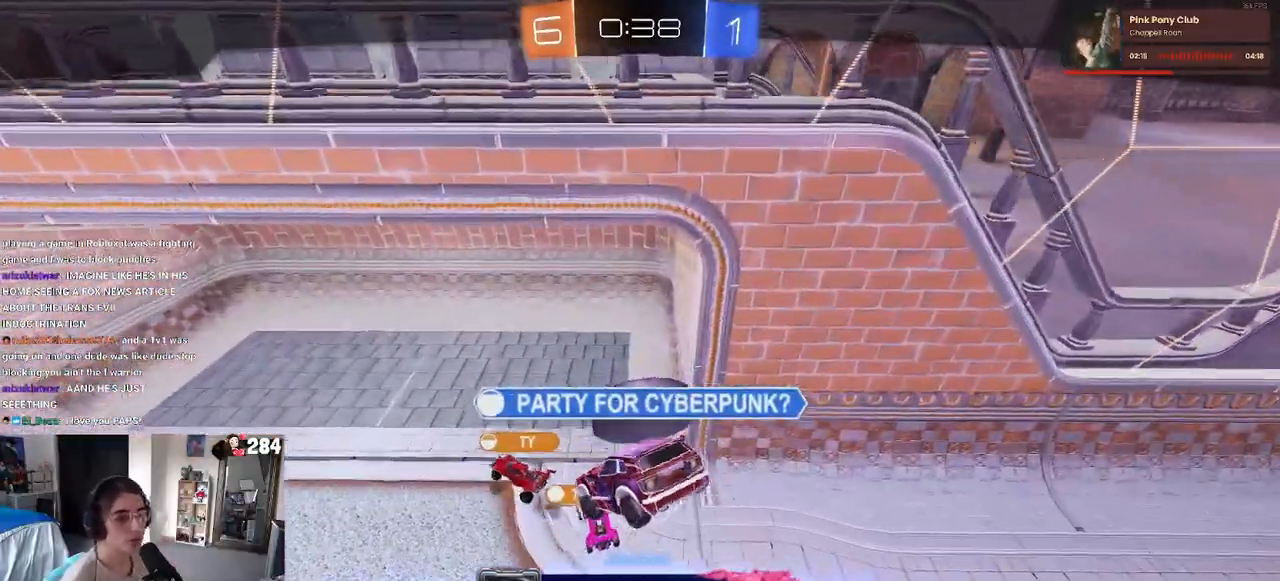
{"dt_ms": 500, "buttons": [], "left_stick": "center", "right_stick": "center", "events": []}
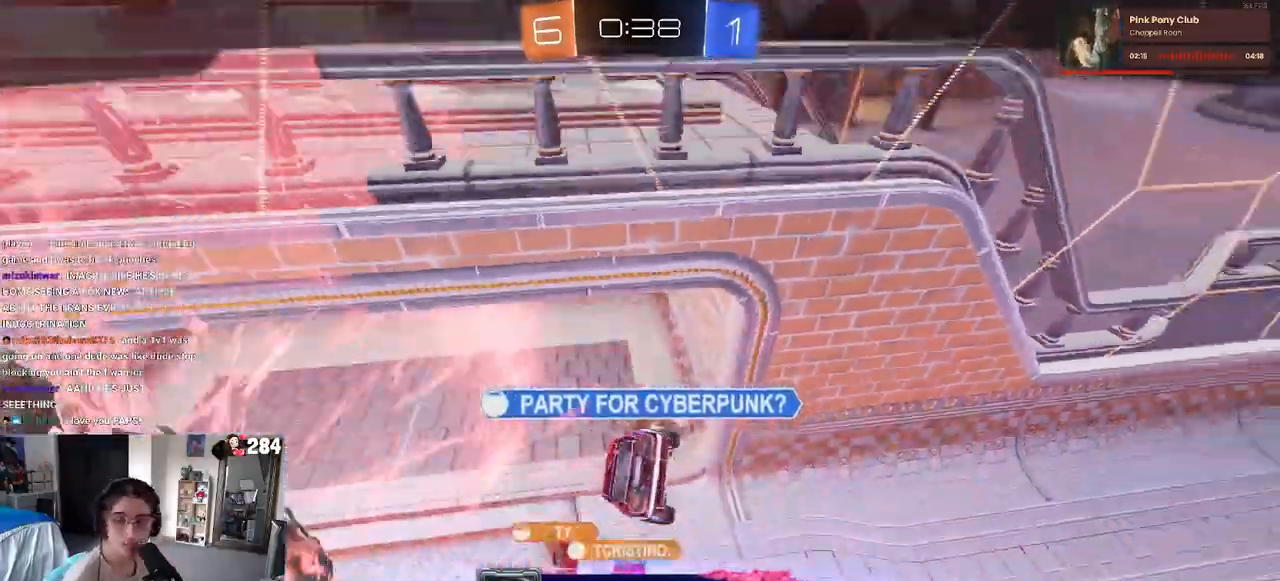
{"dt_ms": 500, "buttons": ["CROSS"], "left_stick": "center", "right_stick": "center", "events": [[317, "CROSS", "down"], [450, "CROSS", "up"], [500, "CROSS", "down"]]}
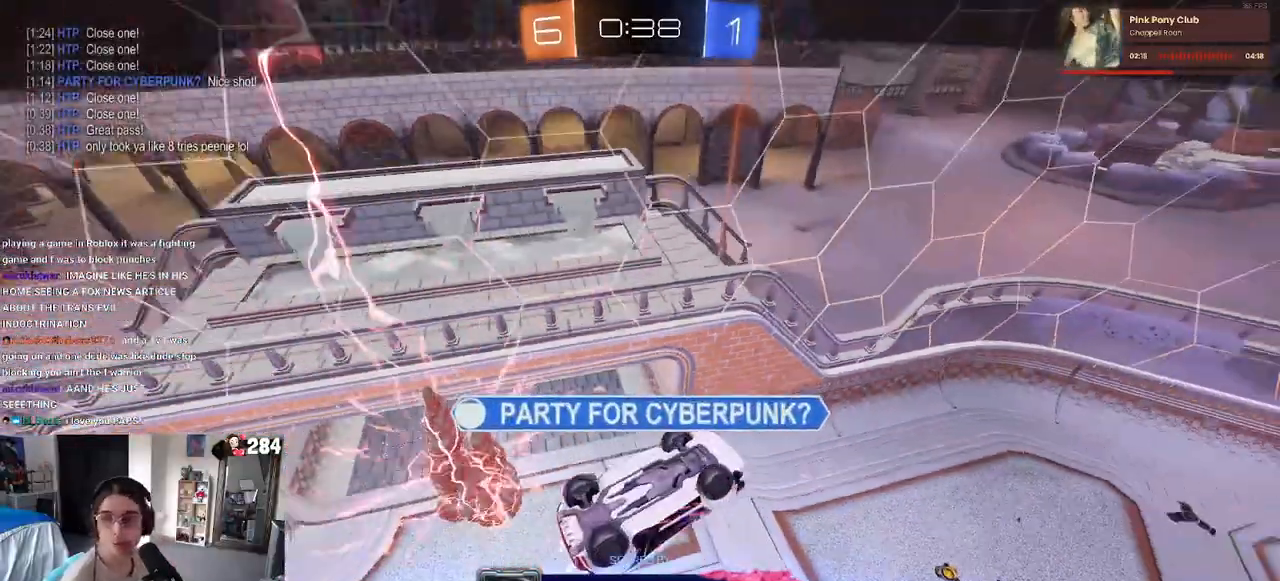
{"dt_ms": 500, "buttons": [], "left_stick": "center", "right_stick": "center", "events": [[150, "CROSS", "up"], [333, "CROSS", "down"], [450, "CROSS", "up"]]}
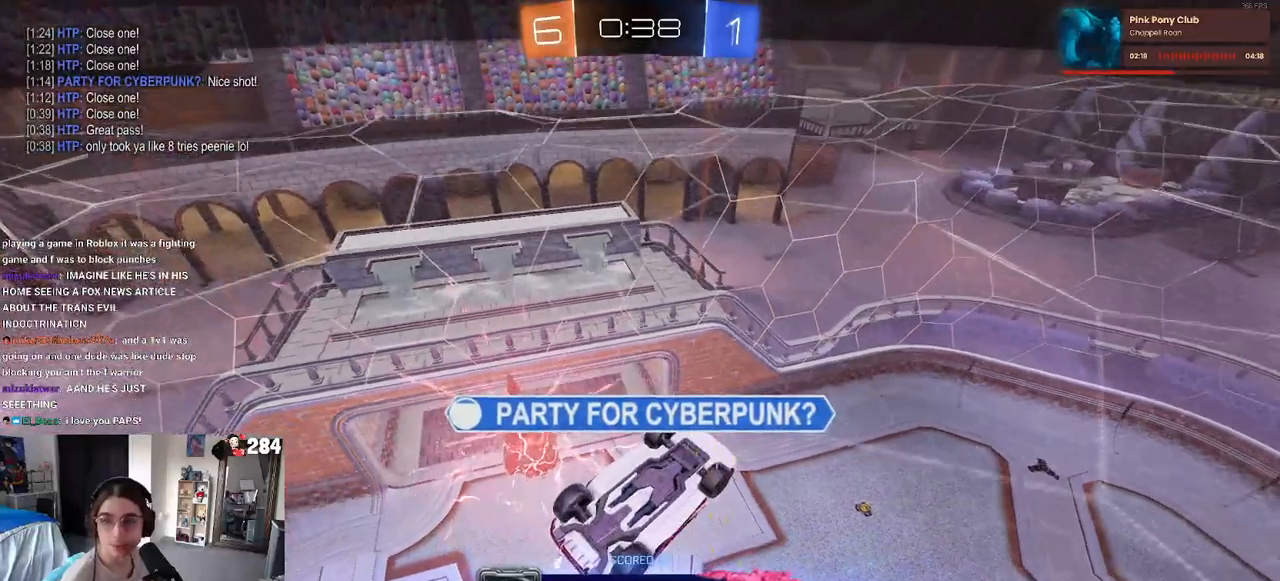
{"dt_ms": 500, "buttons": ["CROSS"], "left_stick": "center", "right_stick": "center", "events": [[67, "CROSS", "down"], [167, "CROSS", "up"], [250, "CROSS", "down"], [367, "CROSS", "up"], [433, "CROSS", "down"]]}